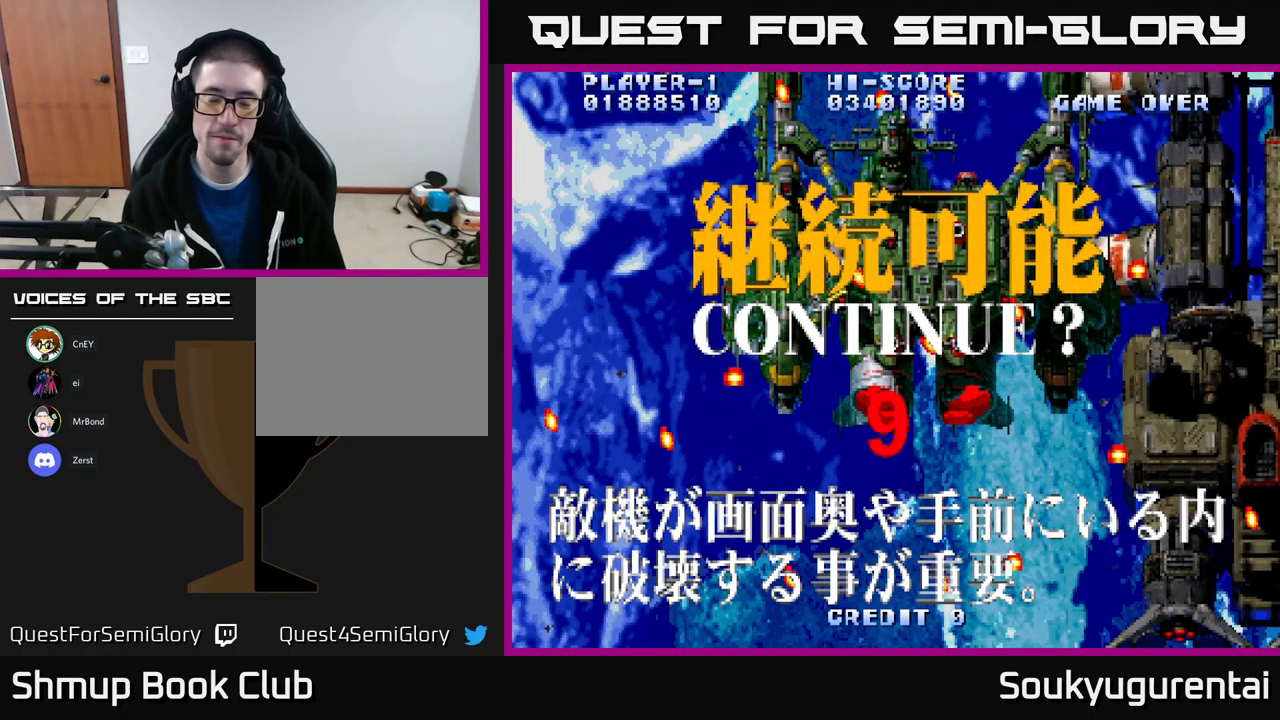
Gameplay with a controller (Xbox layout); each line is a JSON object with the inputs held at the frame after it. "events" lists button and stick changes between this image and that frame as [ms after this image, input, new state], when the widget could be followed in between.
{"buttons": ["A"], "left_stick": "center", "right_stick": "center", "events": [[67, "A", "down"], [100, "X", "up"], [167, "X", "down"], [183, "A", "up"], [250, "A", "down"], [317, "X", "up"], [383, "X", "down"], [400, "A", "up"], [467, "A", "down"], [500, "X", "up"]]}
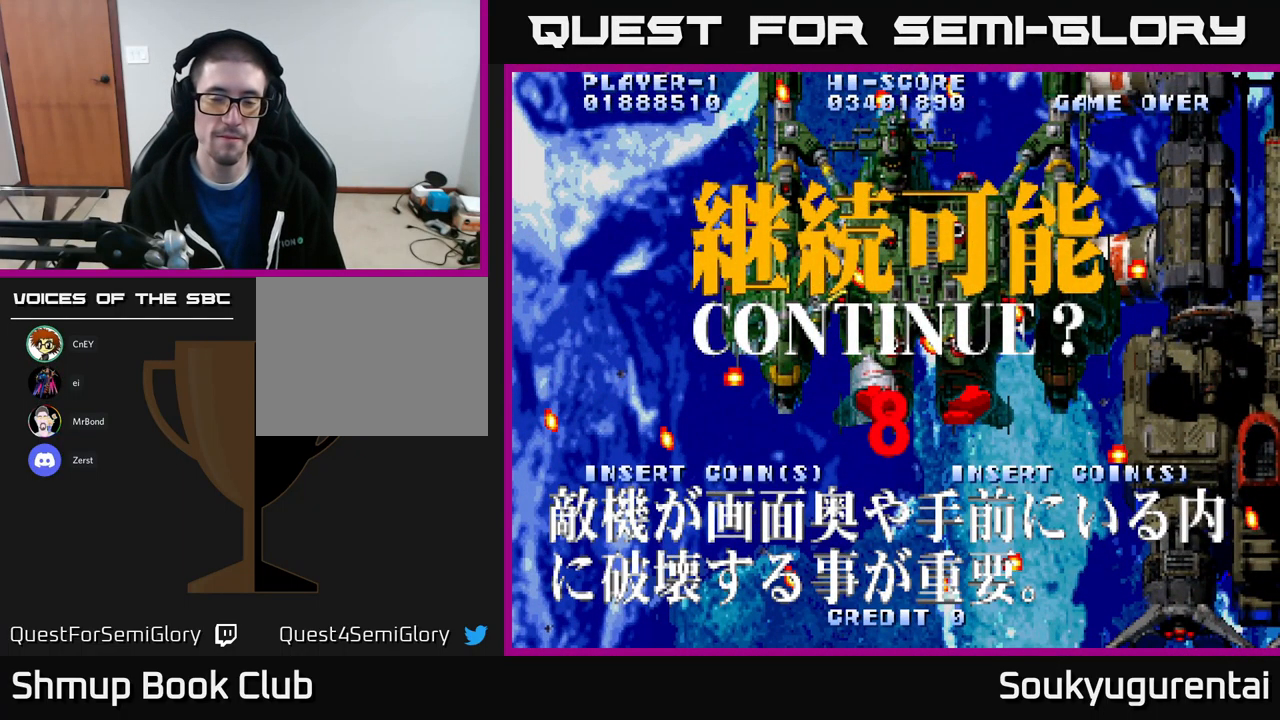
{"buttons": ["A"], "left_stick": "center", "right_stick": "center", "events": [[83, "X", "down"], [100, "A", "up"], [217, "A", "down"], [233, "X", "up"], [350, "A", "up"], [350, "X", "down"], [433, "A", "down"], [467, "X", "up"]]}
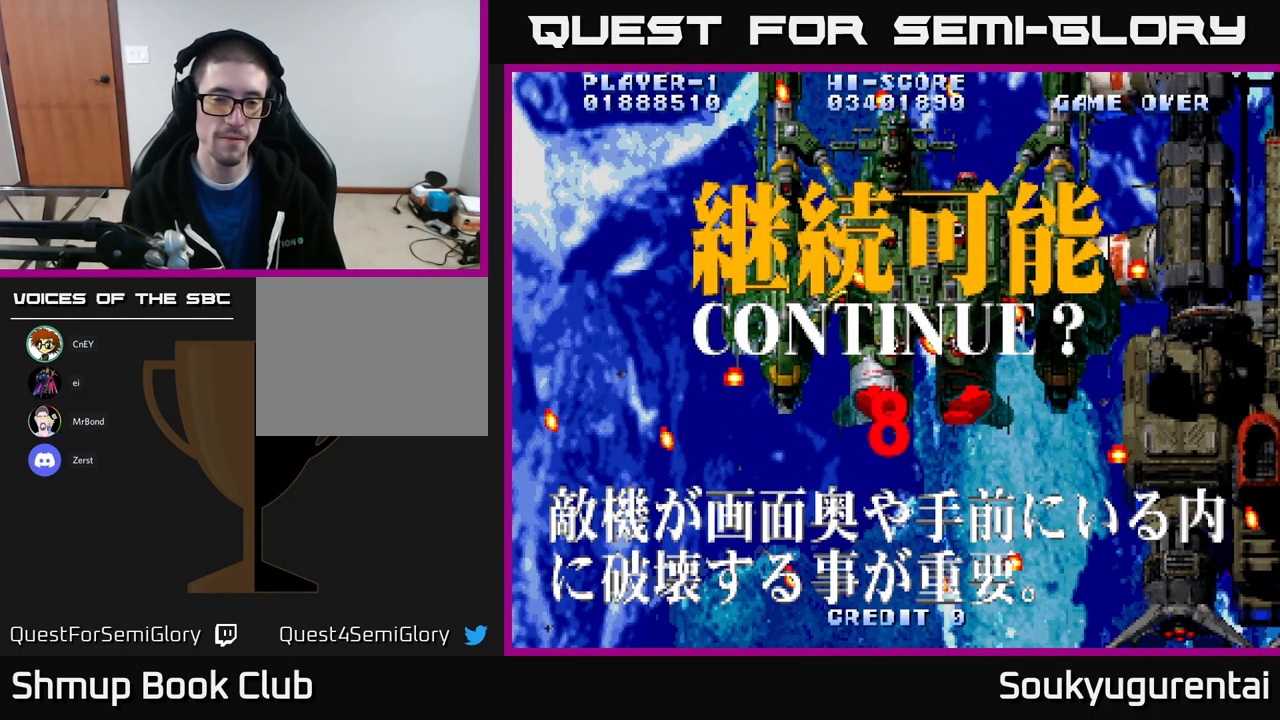
{"buttons": ["X"], "left_stick": "center", "right_stick": "center", "events": [[33, "X", "down"], [67, "A", "up"], [150, "A", "down"], [183, "X", "up"], [233, "X", "down"], [250, "A", "up"], [317, "A", "down"], [350, "X", "up"], [417, "X", "down"], [433, "A", "up"]]}
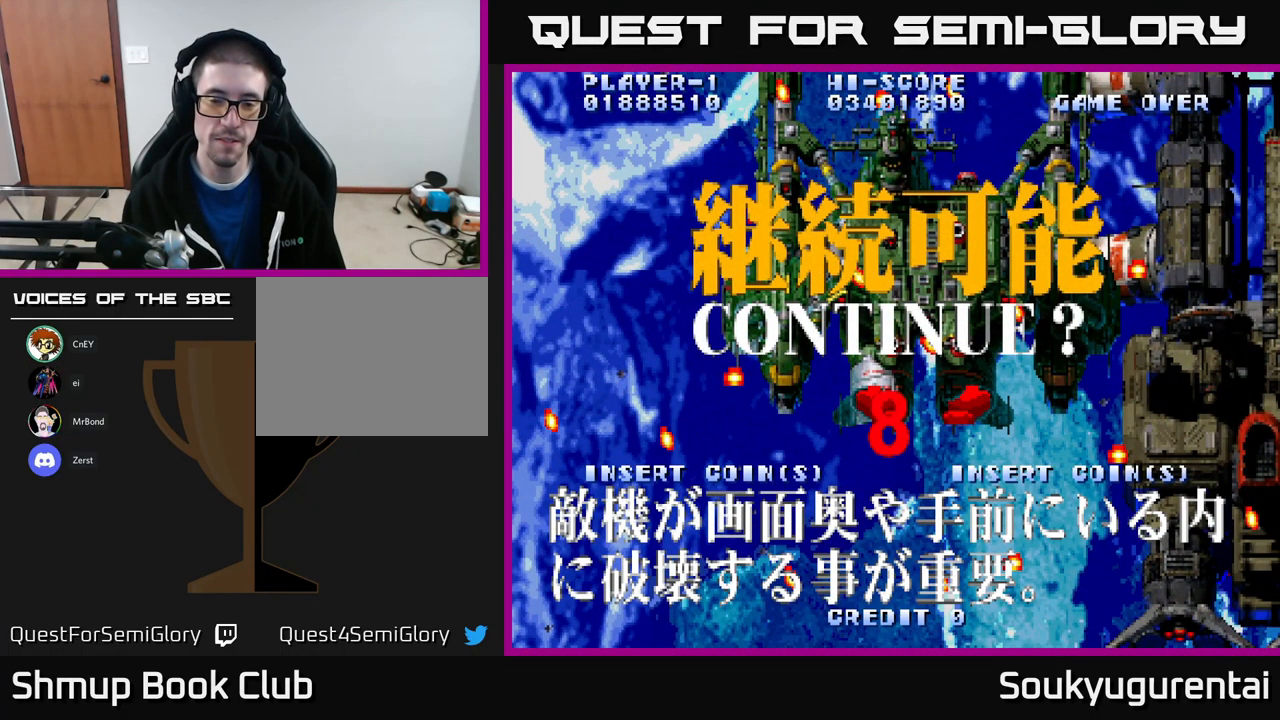
{"buttons": ["A"], "left_stick": "center", "right_stick": "center", "events": [[17, "A", "down"], [66, "X", "up"], [133, "X", "down"], [149, "A", "up"], [216, "A", "down"], [249, "X", "up"], [299, "X", "down"], [333, "A", "up"], [433, "A", "down"], [483, "X", "up"]]}
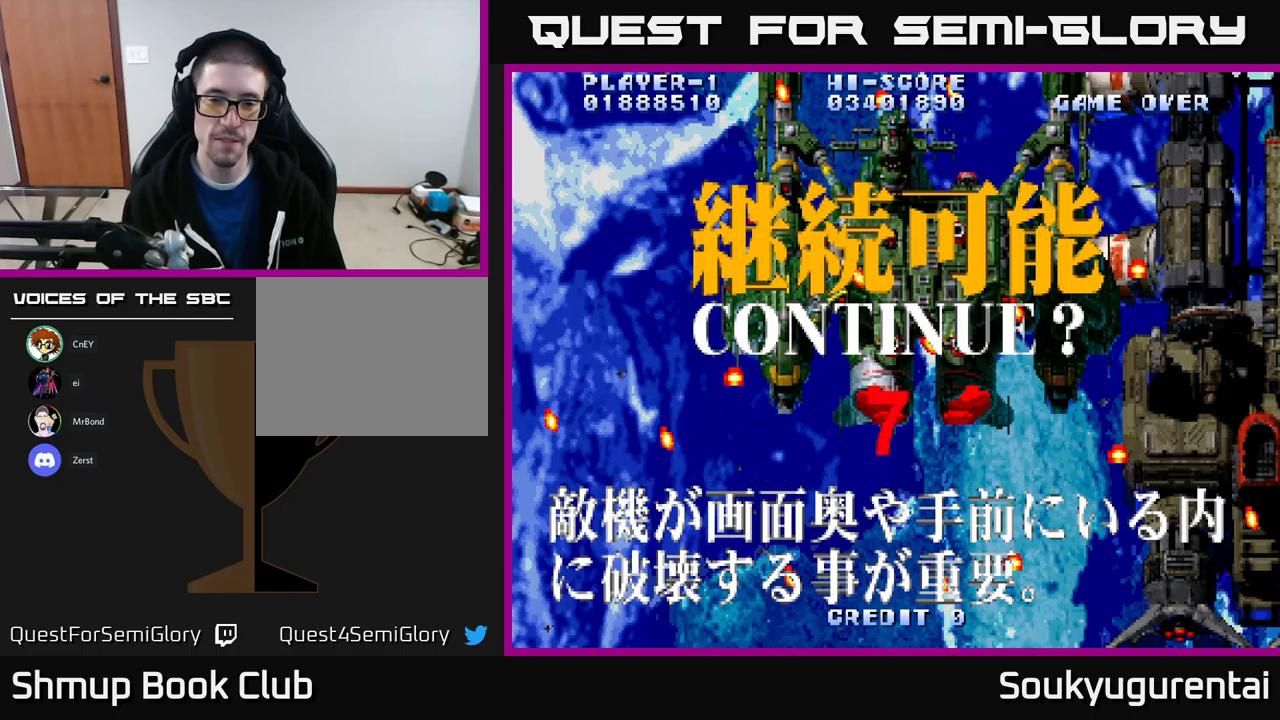
{"buttons": ["X"], "left_stick": "center", "right_stick": "center", "events": [[17, "X", "down"], [33, "A", "up"], [100, "A", "down"], [150, "X", "up"], [200, "X", "down"], [233, "A", "up"], [333, "A", "down"], [367, "X", "up"], [417, "X", "down"], [433, "A", "up"]]}
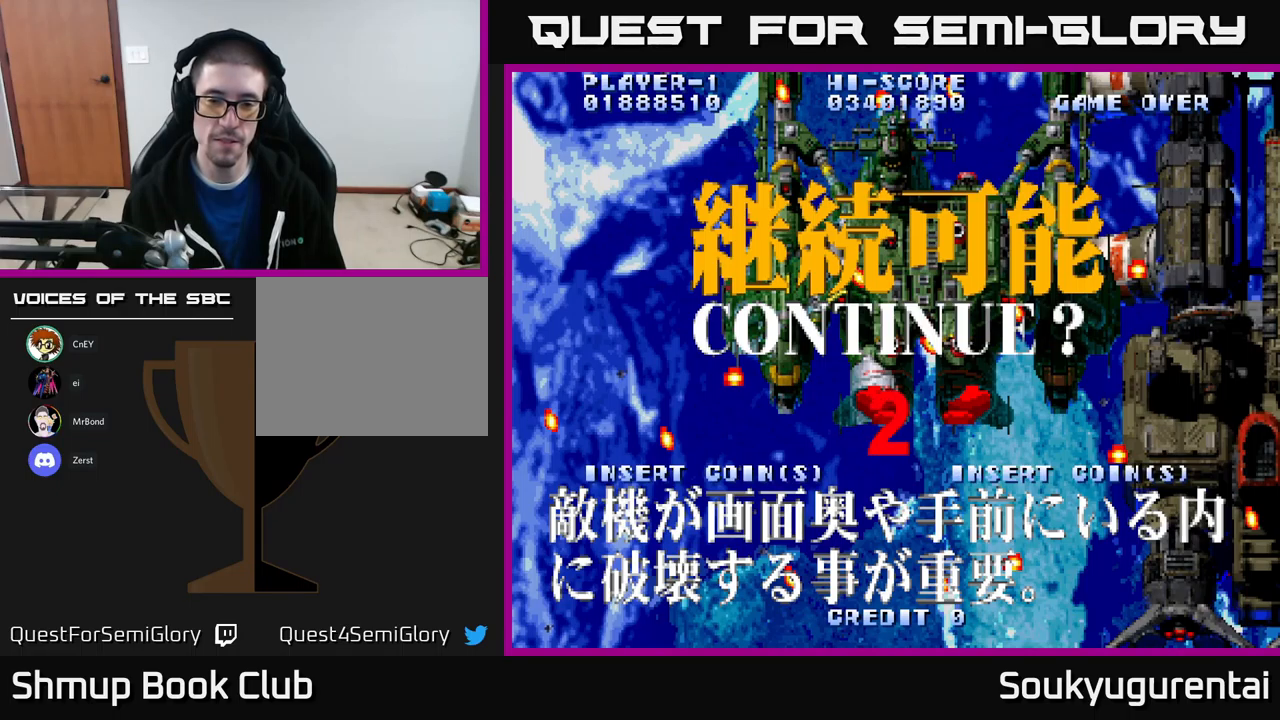
{"buttons": ["A", "X"], "left_stick": "center", "right_stick": "center", "events": [[17, "A", "down"], [50, "X", "up"], [100, "X", "down"], [150, "A", "up"], [233, "A", "down"], [267, "X", "up"], [317, "X", "down"], [350, "A", "up"], [400, "A", "down"], [433, "X", "up"], [500, "X", "down"]]}
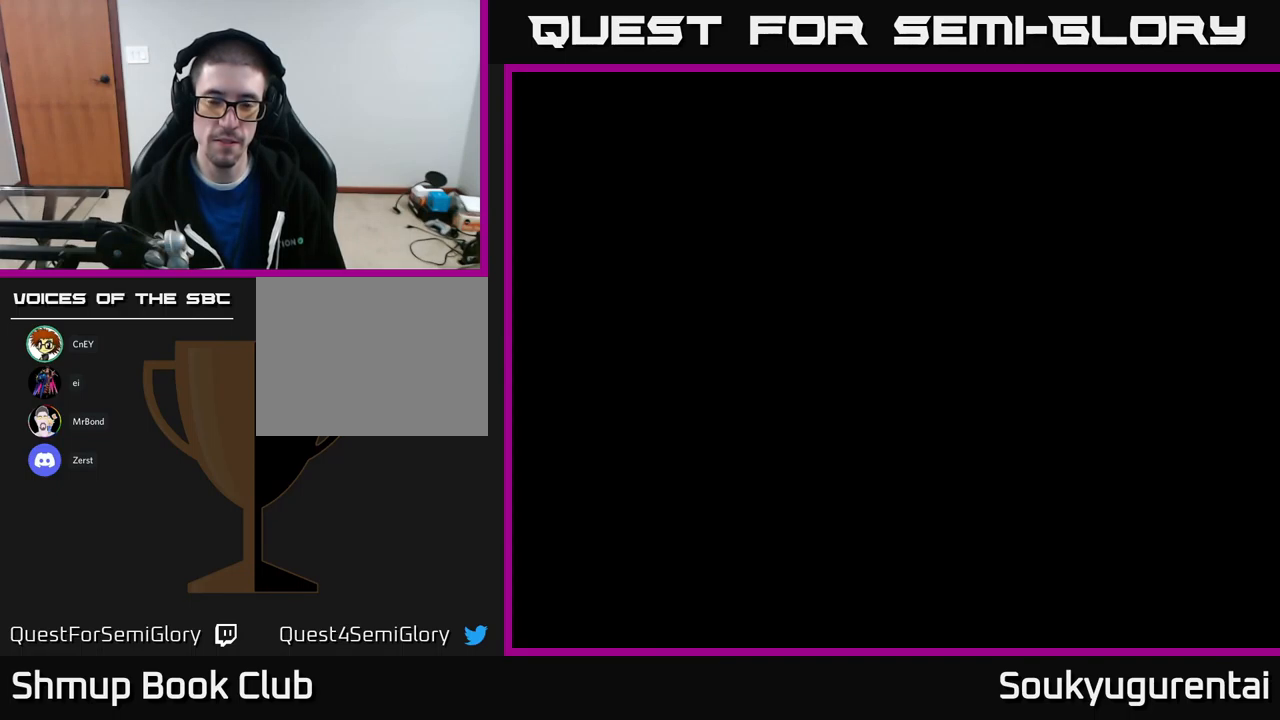
{"buttons": ["X"], "left_stick": "center", "right_stick": "center", "events": [[50, "A", "up"], [117, "A", "down"], [167, "X", "up"], [217, "X", "down"], [250, "A", "up"], [317, "A", "down"], [367, "X", "up"], [417, "X", "down"], [467, "A", "up"]]}
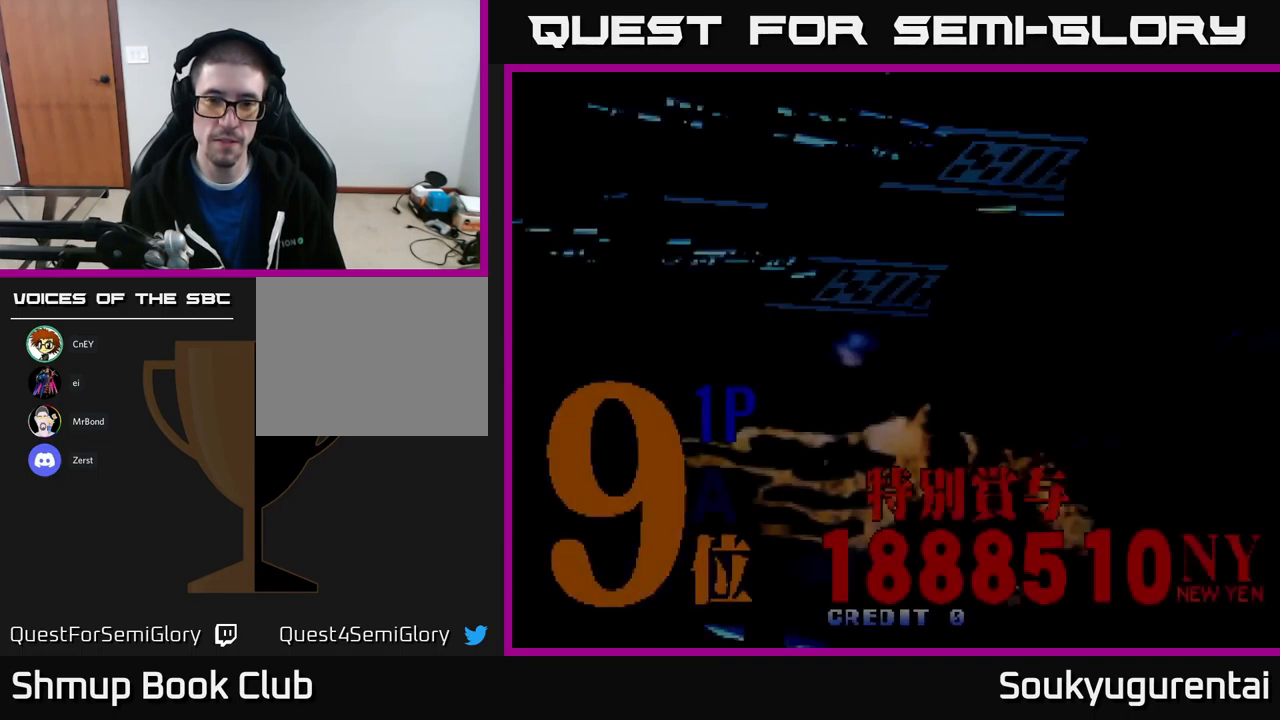
{"buttons": [], "left_stick": "center", "right_stick": "center", "events": [[67, "X", "up"]]}
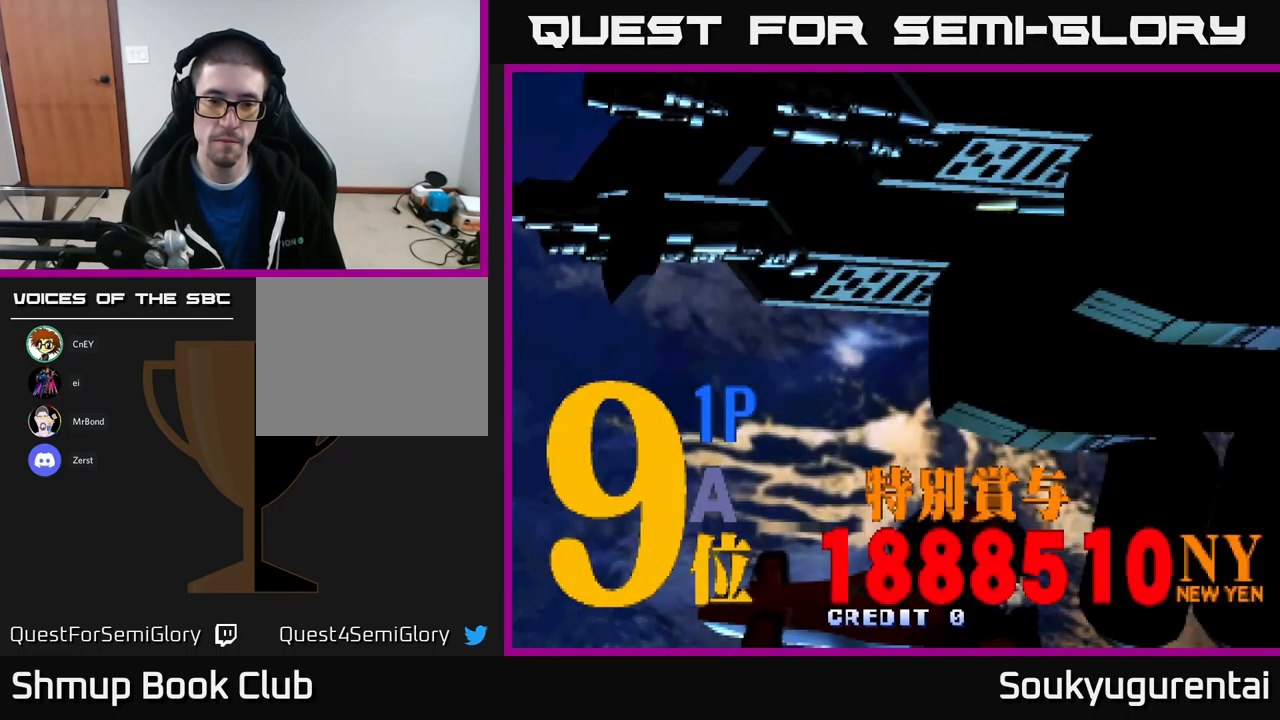
{"buttons": [], "left_stick": "center", "right_stick": "center", "events": [[250, "A", "down"], [433, "A", "up"]]}
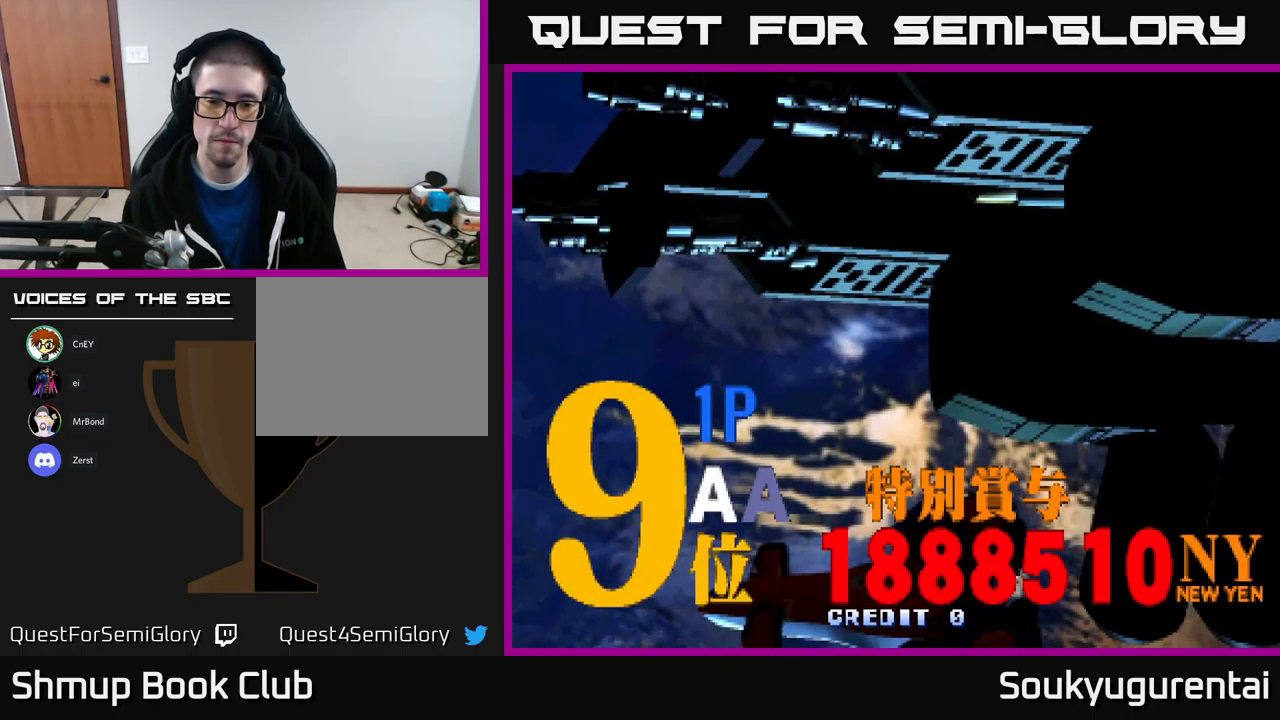
{"buttons": [], "left_stick": "center", "right_stick": "center", "events": [[17, "START", "down"], [167, "START", "up"]]}
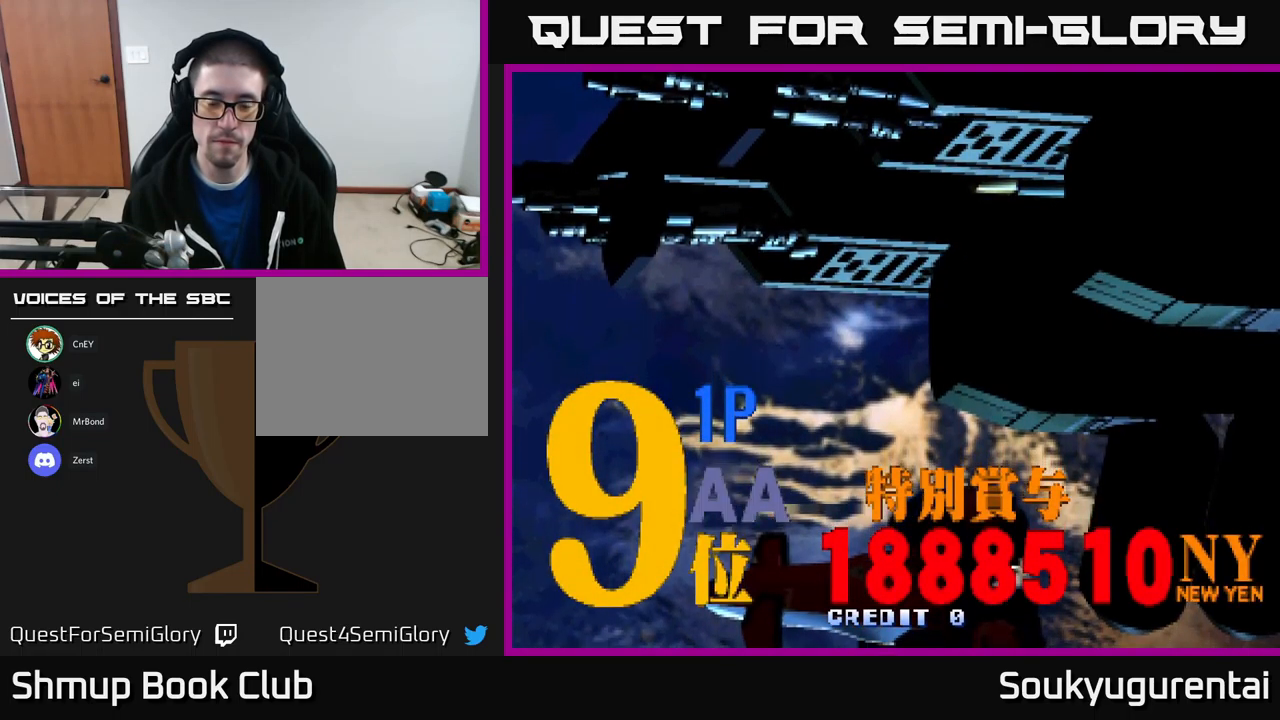
{"buttons": [], "left_stick": "center", "right_stick": "center", "events": []}
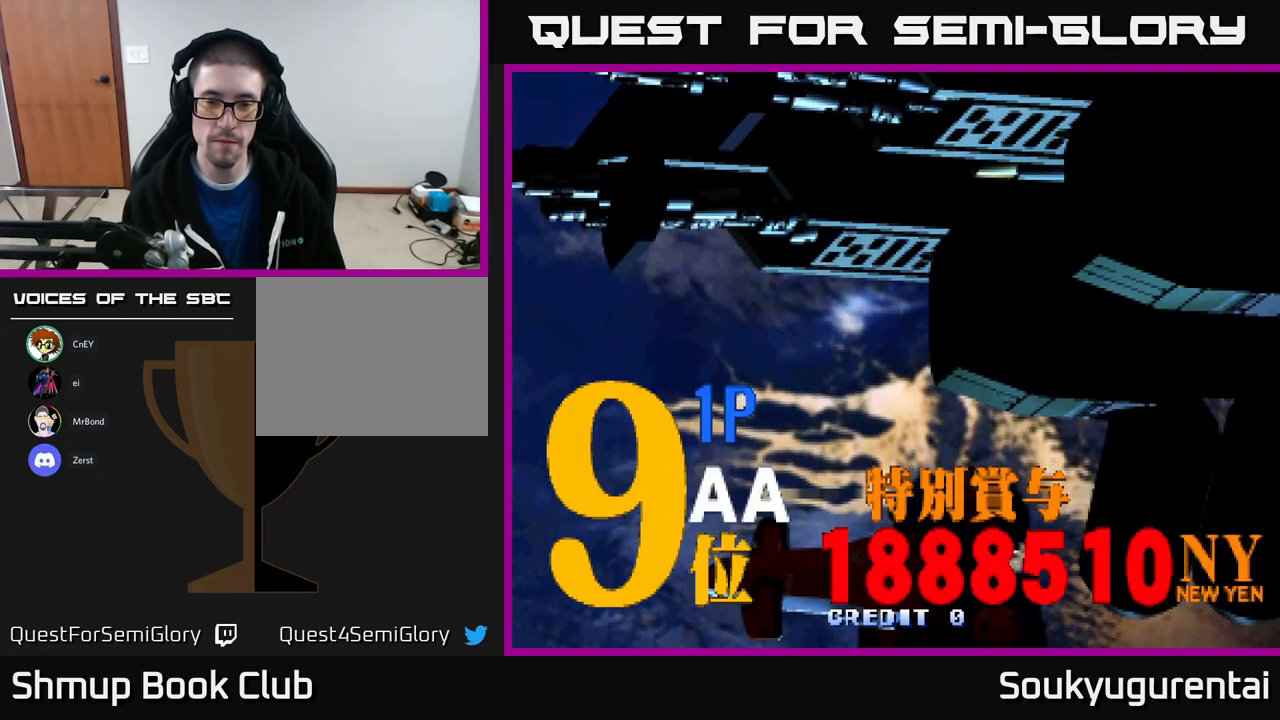
{"buttons": [], "left_stick": "center", "right_stick": "center", "events": []}
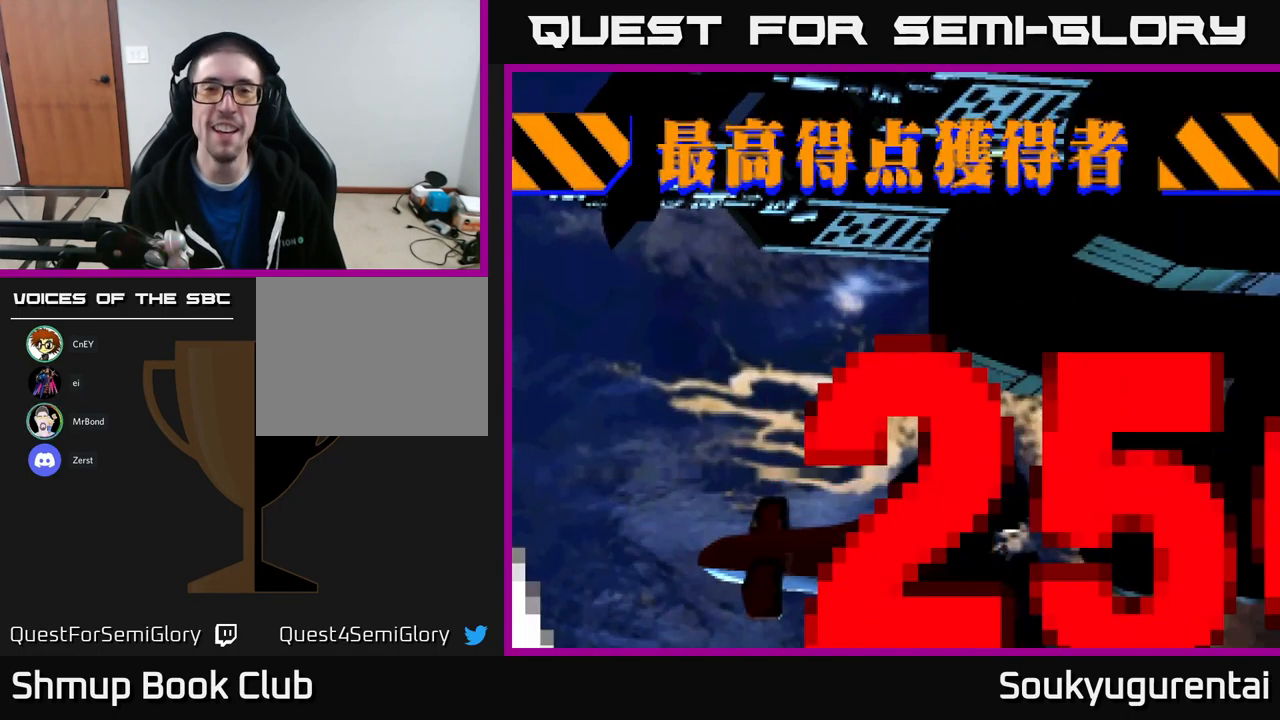
{"buttons": [], "left_stick": "center", "right_stick": "center", "events": []}
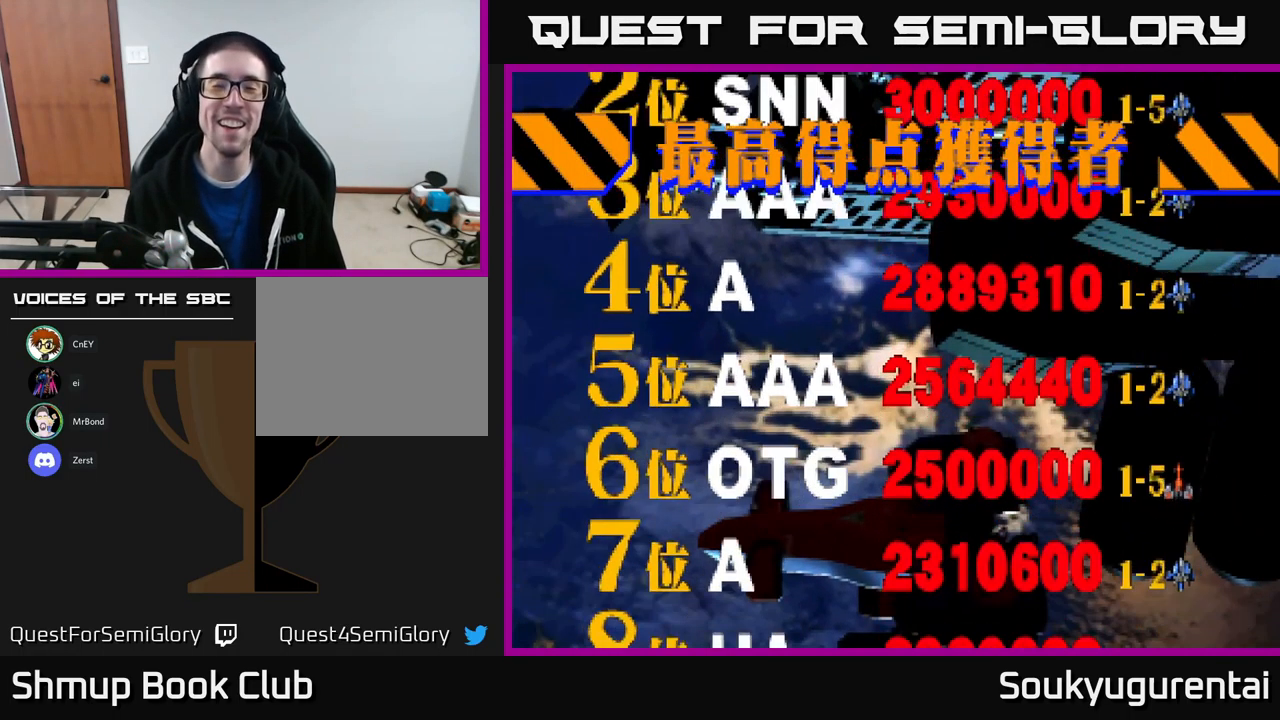
{"buttons": [], "left_stick": "center", "right_stick": "center", "events": []}
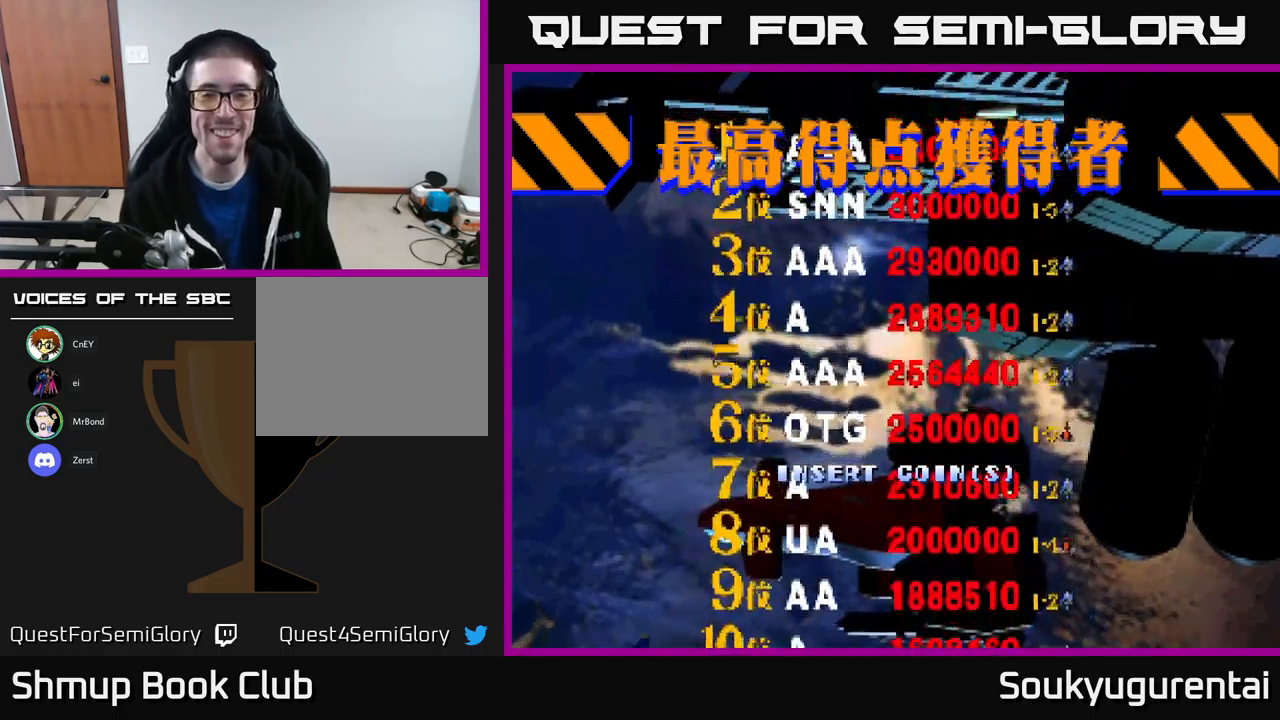
{"buttons": [], "left_stick": "center", "right_stick": "center", "events": []}
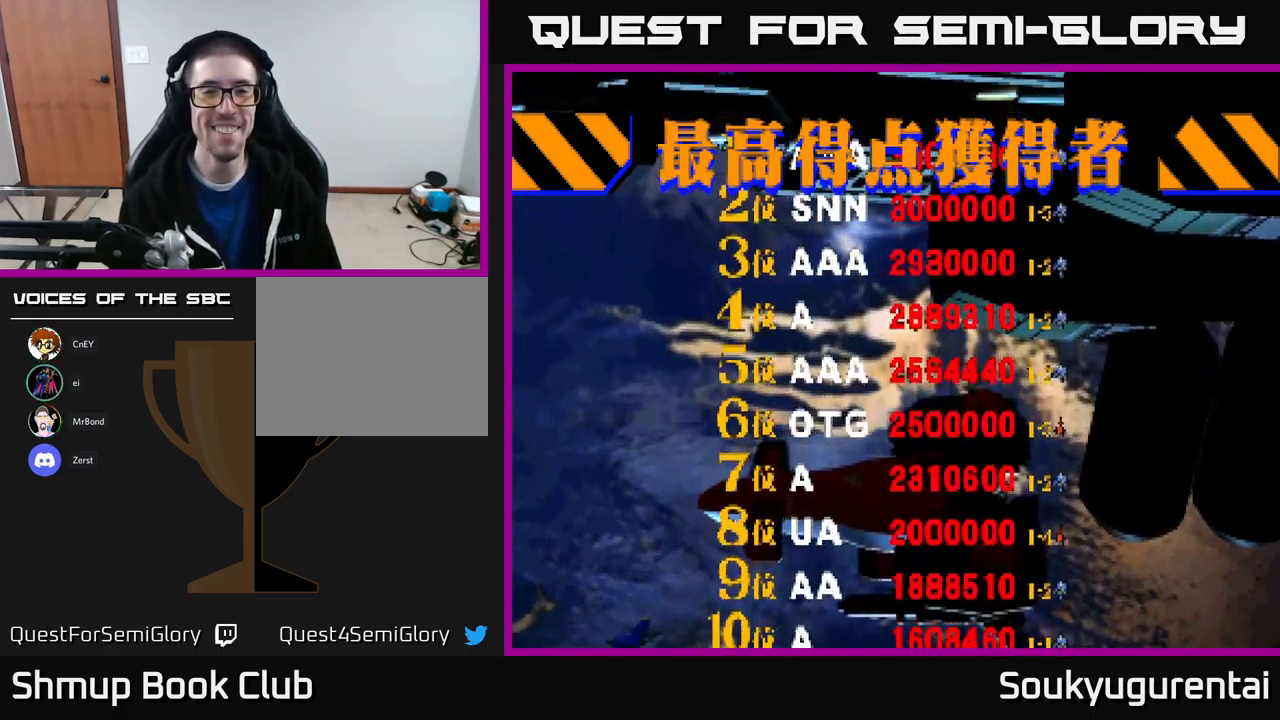
{"buttons": [], "left_stick": "center", "right_stick": "center", "events": []}
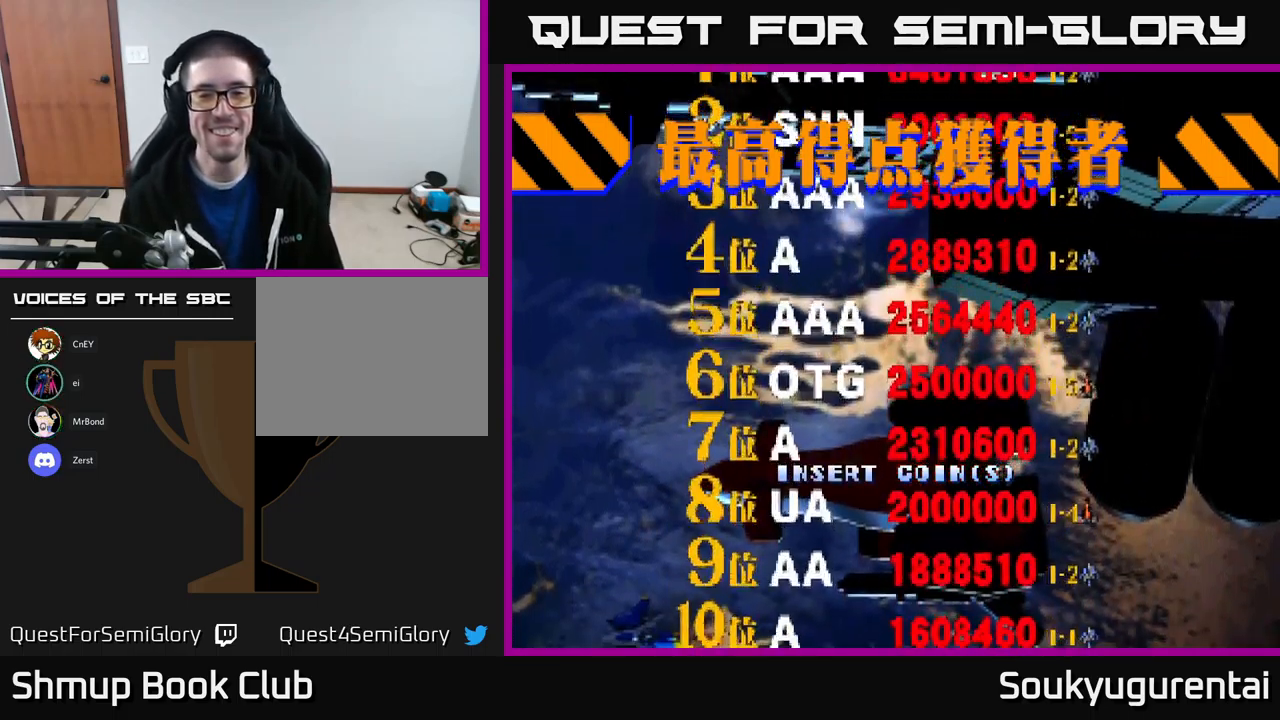
{"buttons": [], "left_stick": "center", "right_stick": "center", "events": []}
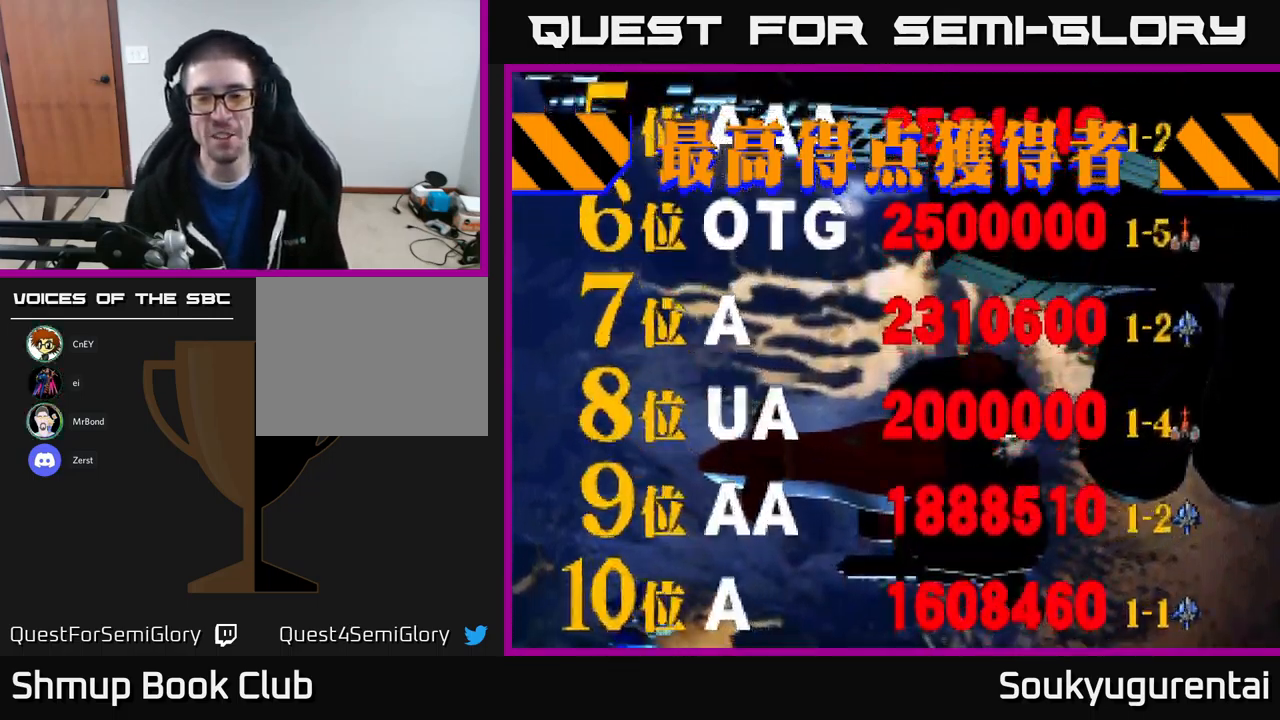
{"buttons": [], "left_stick": "center", "right_stick": "center", "events": [[134, "SELECT", "down"], [300, "SELECT", "up"]]}
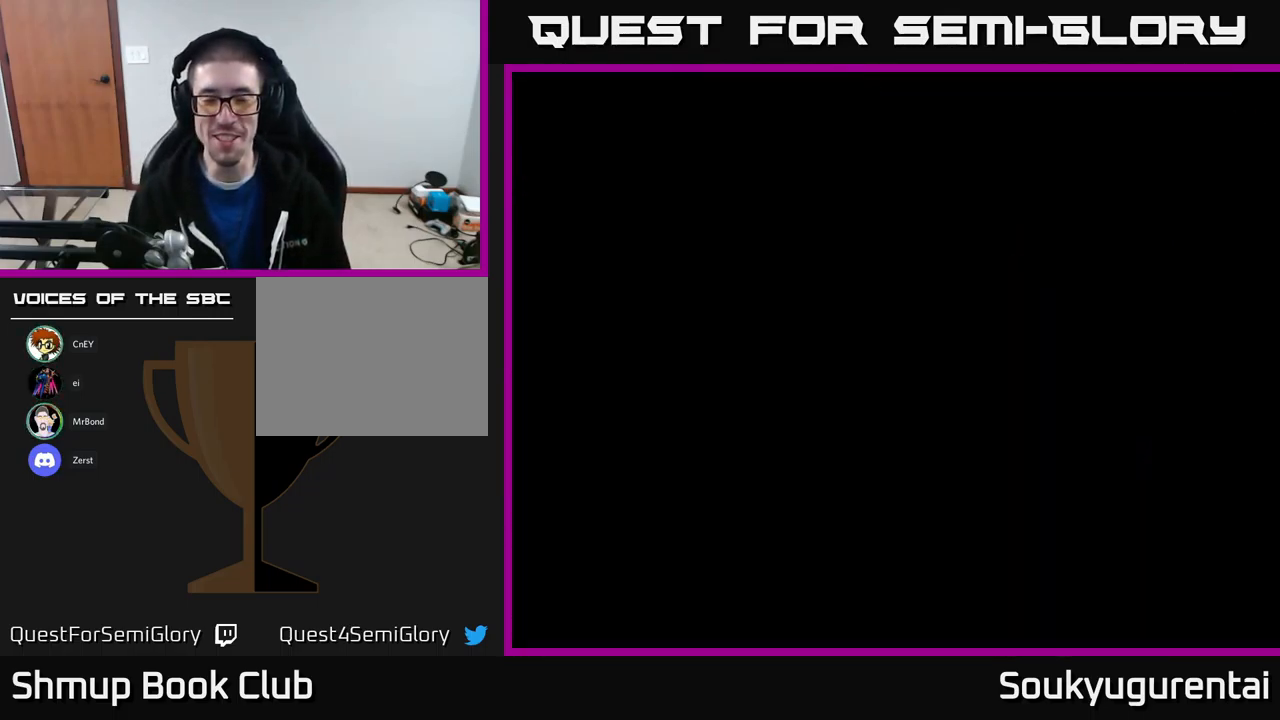
{"buttons": [], "left_stick": "center", "right_stick": "center", "events": []}
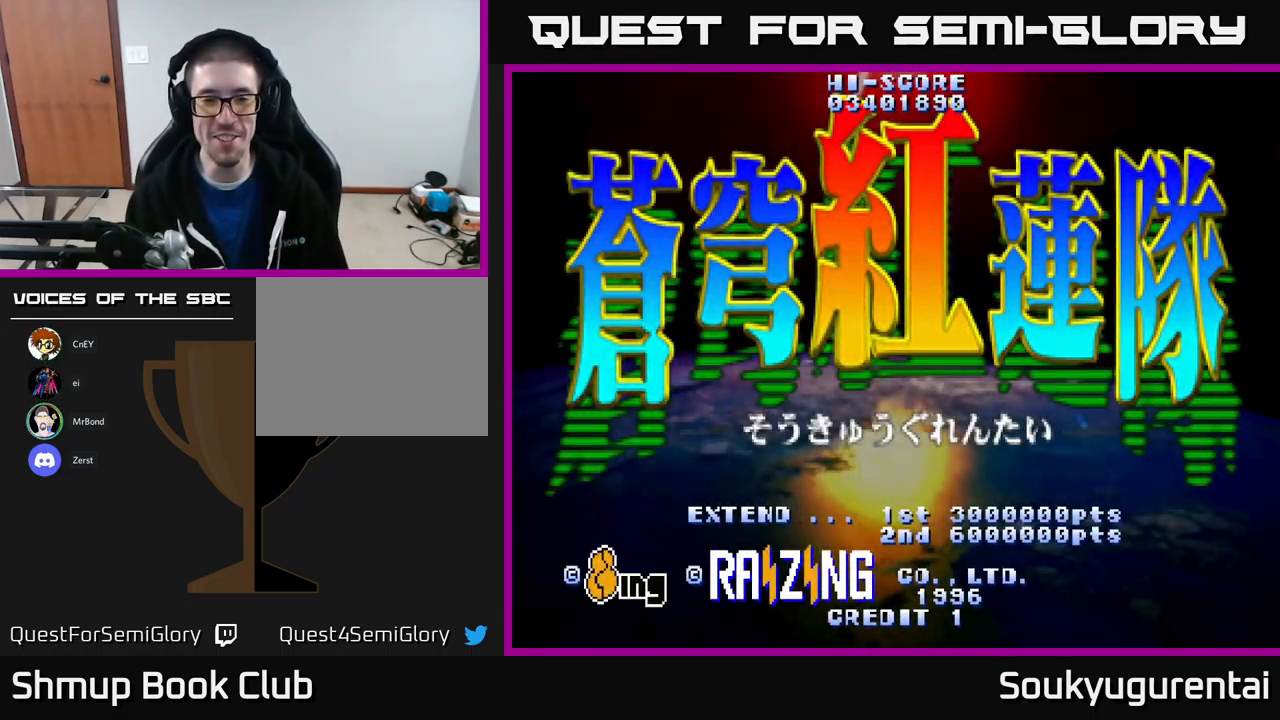
{"buttons": ["START"], "left_stick": "center", "right_stick": "center", "events": [[400, "START", "down"]]}
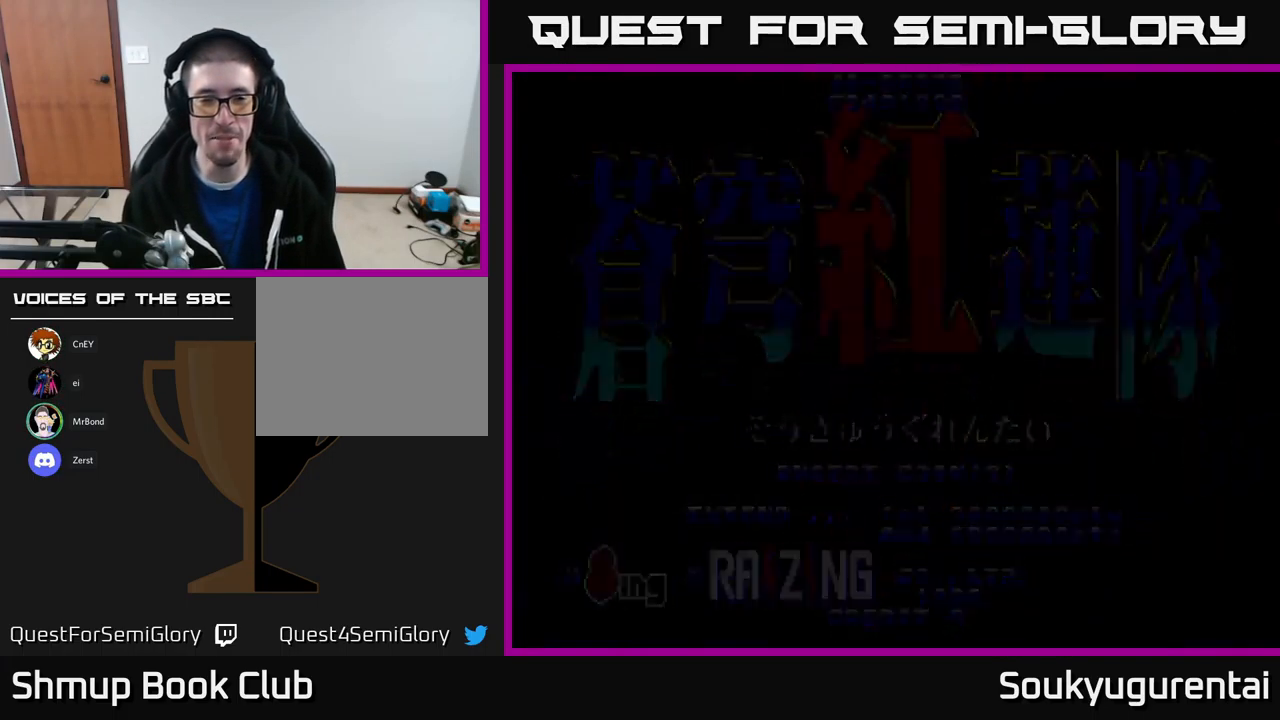
{"buttons": [], "left_stick": "center", "right_stick": "center", "events": [[50, "START", "up"]]}
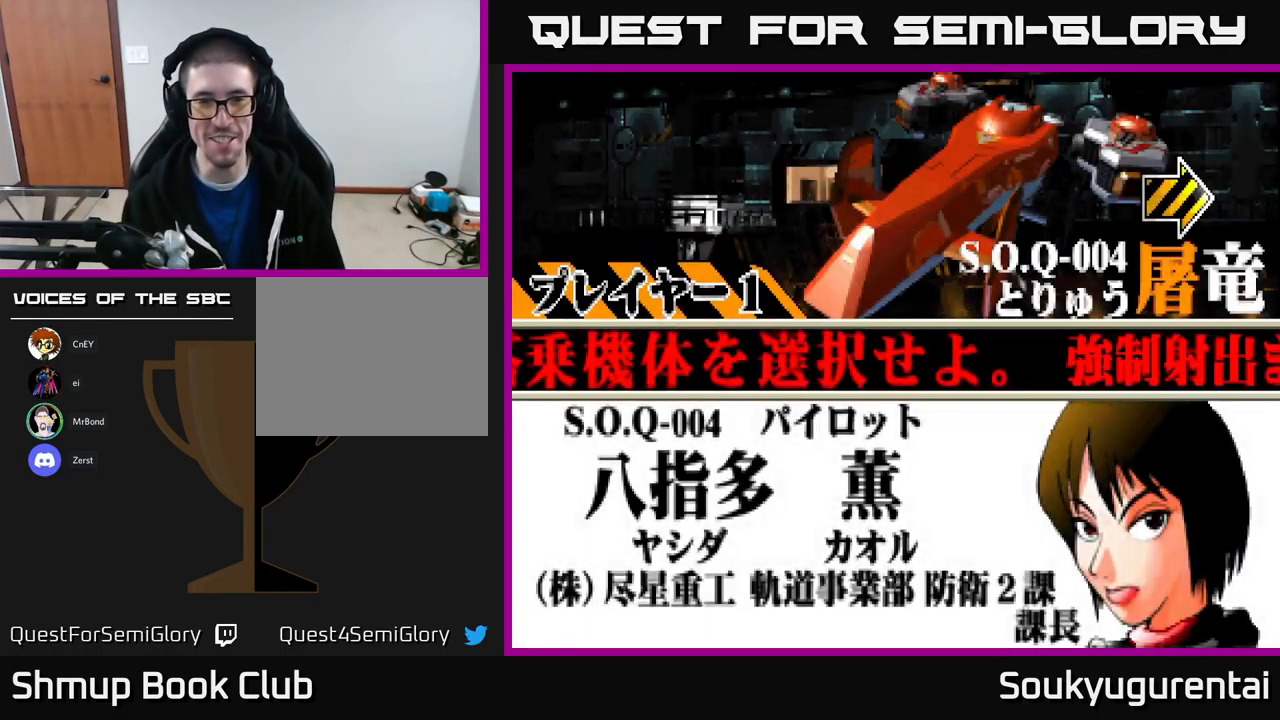
{"buttons": [], "left_stick": "center", "right_stick": "center", "events": [[217, "DPAD_RIGHT", "down"], [367, "DPAD_RIGHT", "up"]]}
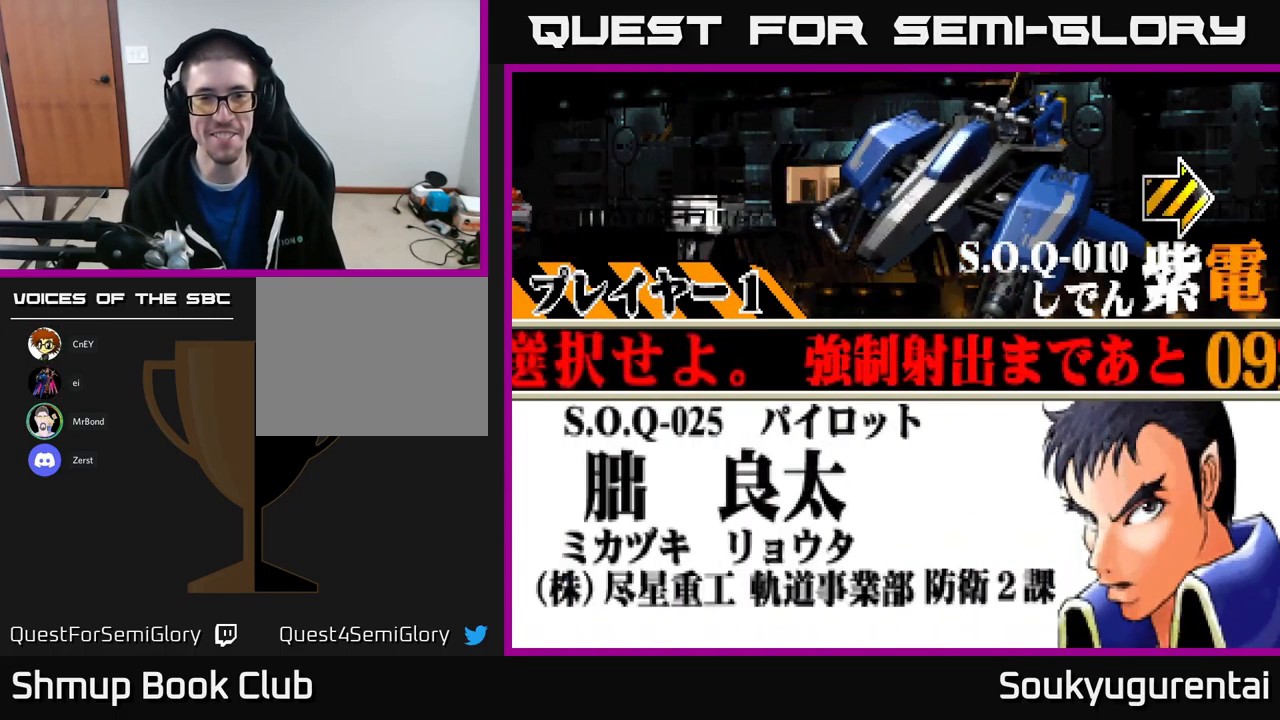
{"buttons": [], "left_stick": "center", "right_stick": "center", "events": [[350, "A", "down"], [450, "A", "up"]]}
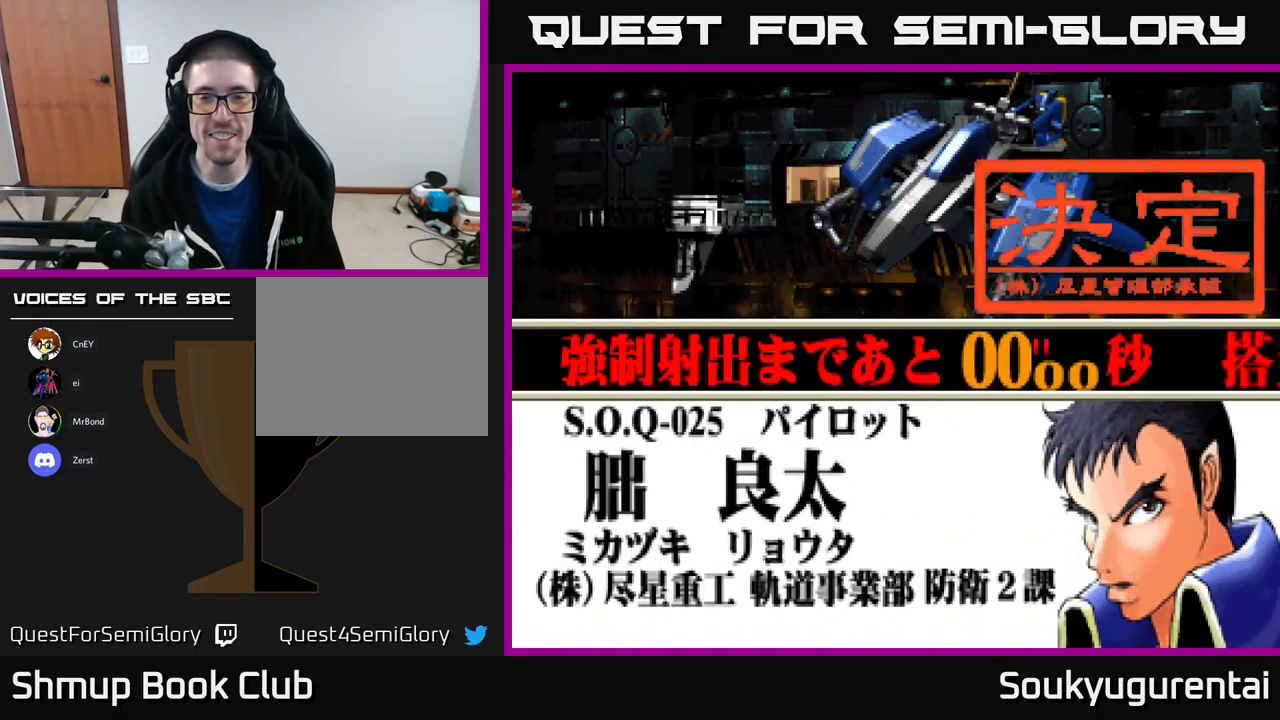
{"buttons": [], "left_stick": "center", "right_stick": "center", "events": []}
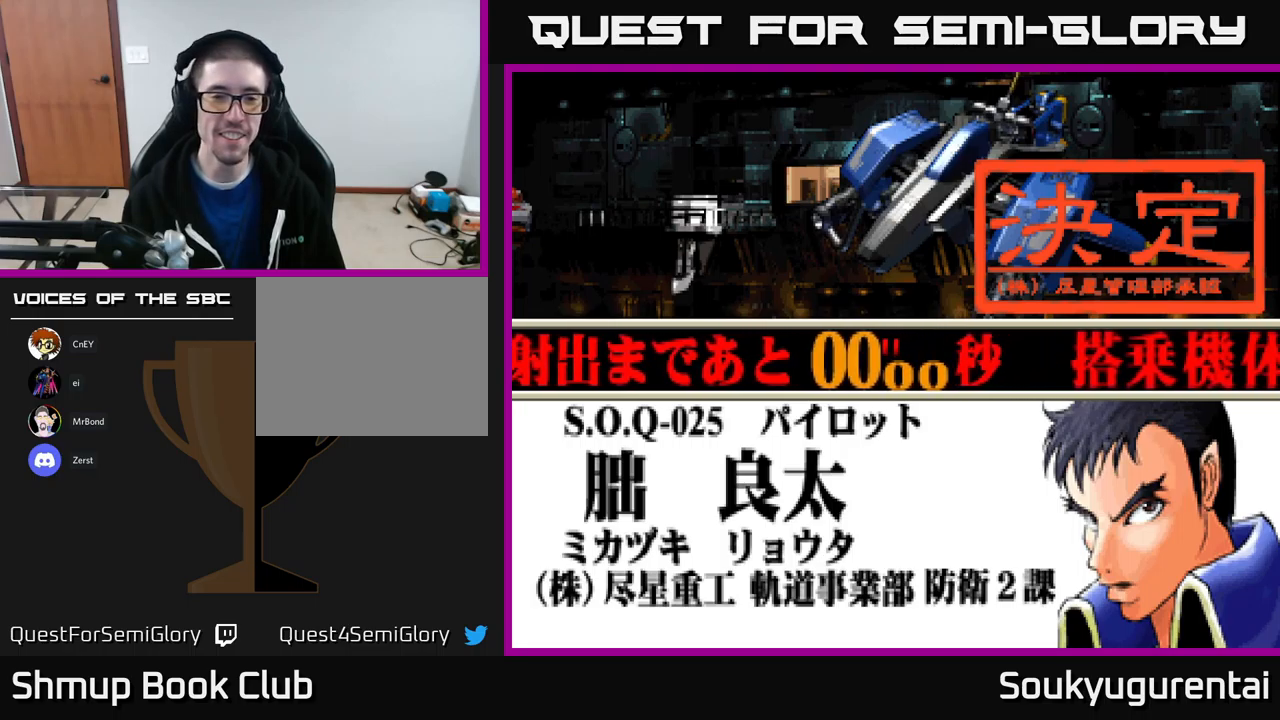
{"buttons": [], "left_stick": "center", "right_stick": "center", "events": []}
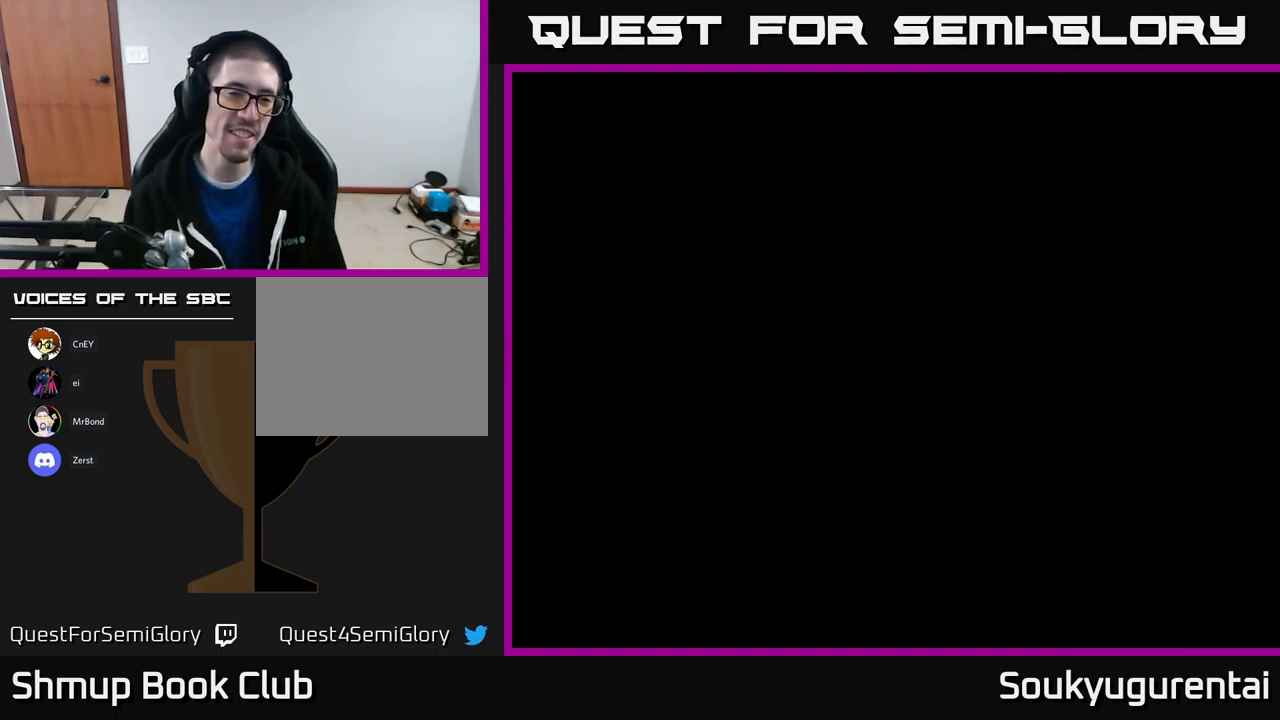
{"buttons": [], "left_stick": "center", "right_stick": "center", "events": []}
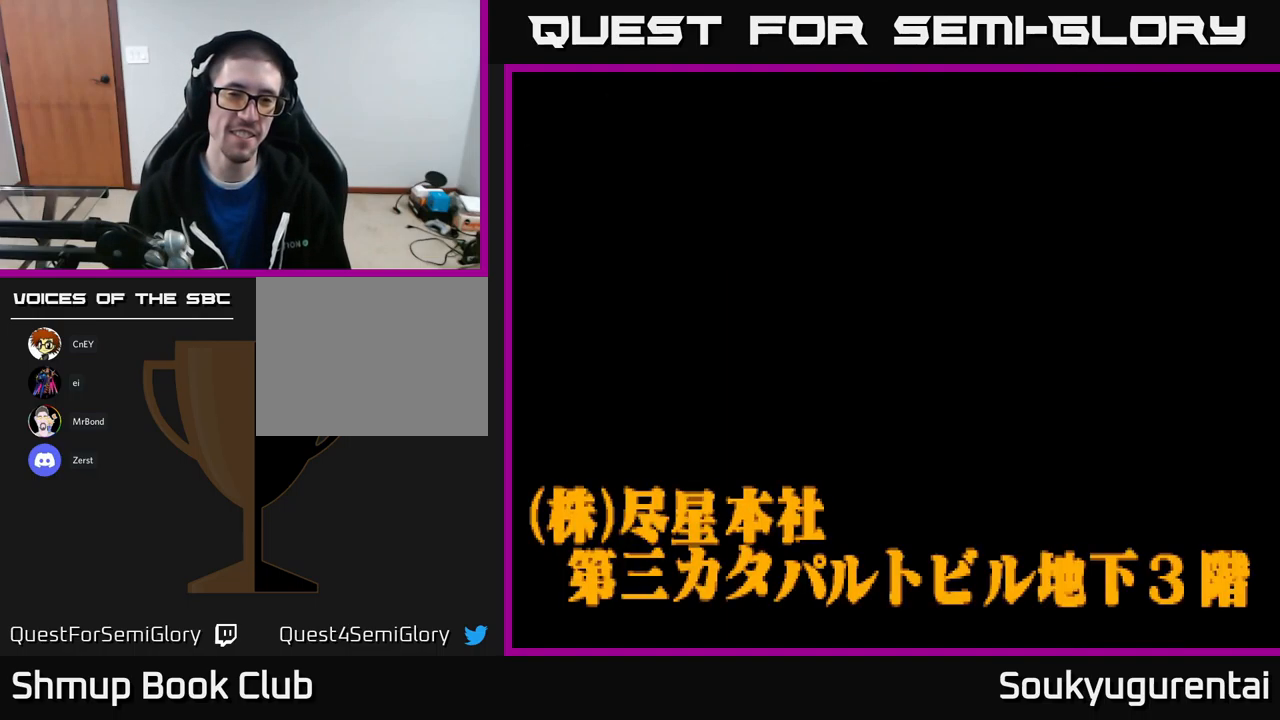
{"buttons": [], "left_stick": "center", "right_stick": "center", "events": []}
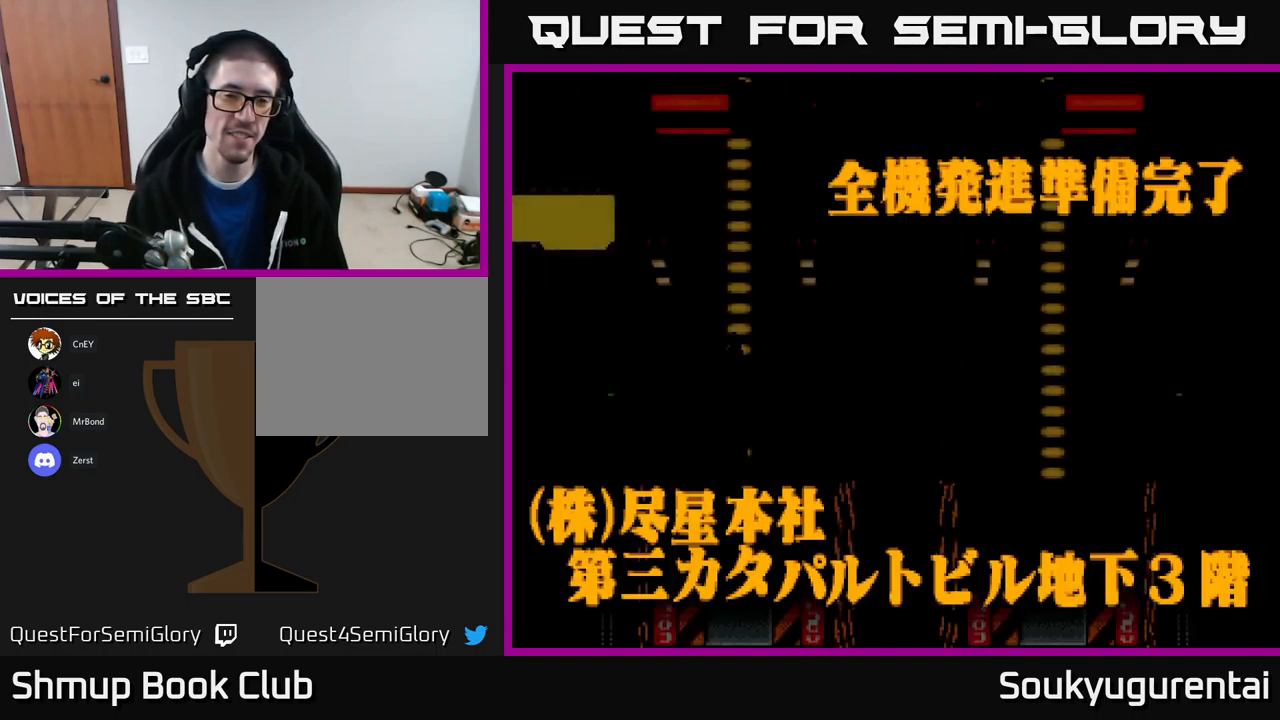
{"buttons": [], "left_stick": "center", "right_stick": "center", "events": [[83, "A", "down"], [250, "A", "up"]]}